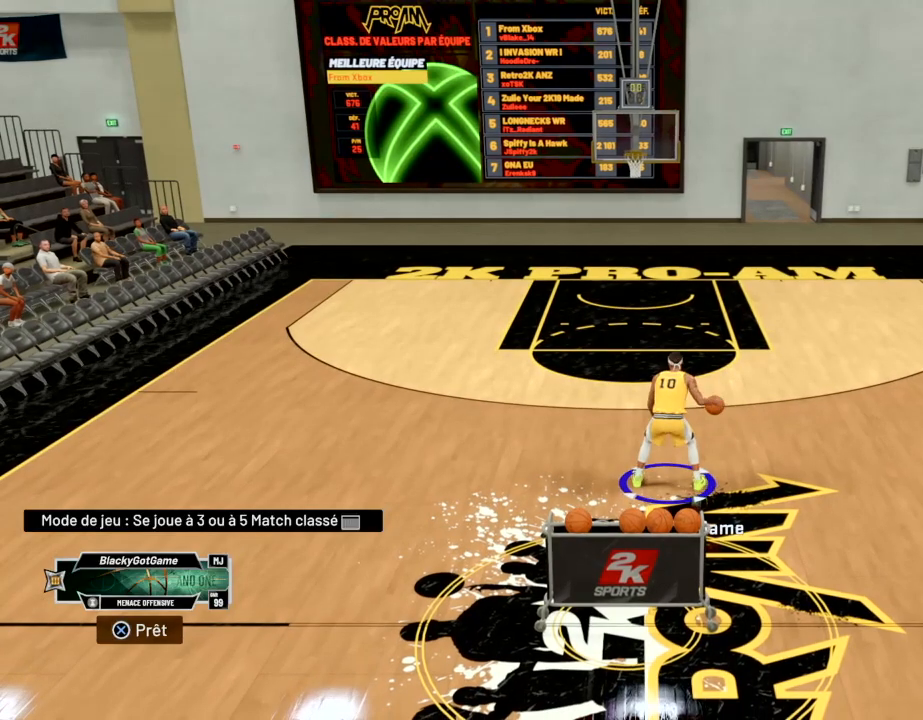
Gameplay with a controller (PlayStation layout); each line is a JSON object with the inputs held at the frame after it. "events" lists button and stick changes between this image and that frame as [ms after this image, input, new state], when the widget could be followed in between.
{"buttons": ["R2"], "left_stick": "up-left", "right_stick": "center", "events": [[267, "left_stick", "up-left"], [267, "right_stick", "left"], [401, "right_stick", "center"]]}
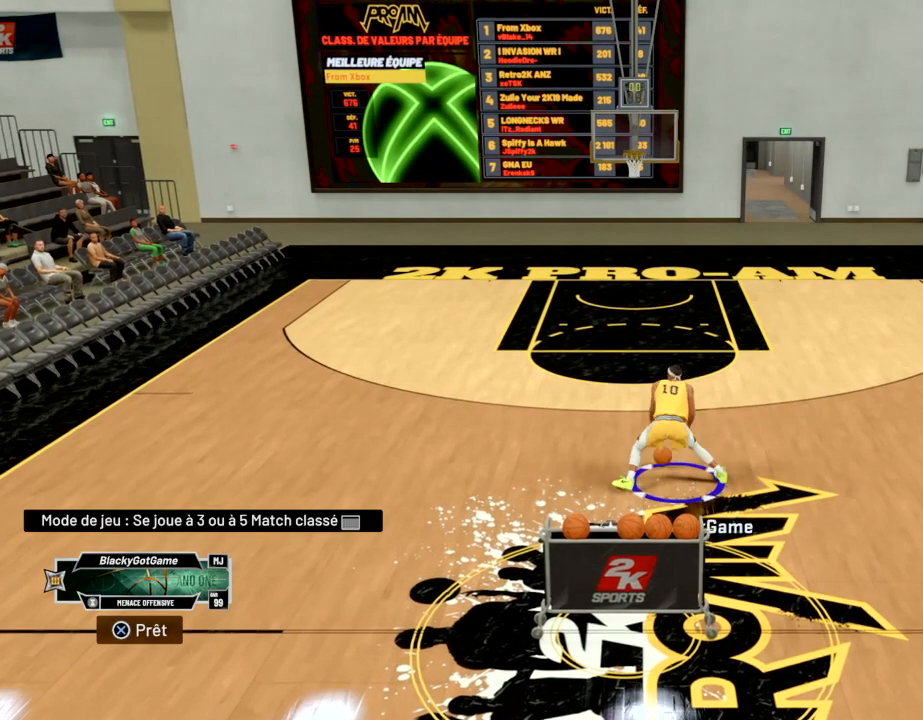
{"buttons": ["R2"], "left_stick": "up-right", "right_stick": "center", "events": [[300, "right_stick", "right"], [333, "left_stick", "up-right"], [467, "right_stick", "center"]]}
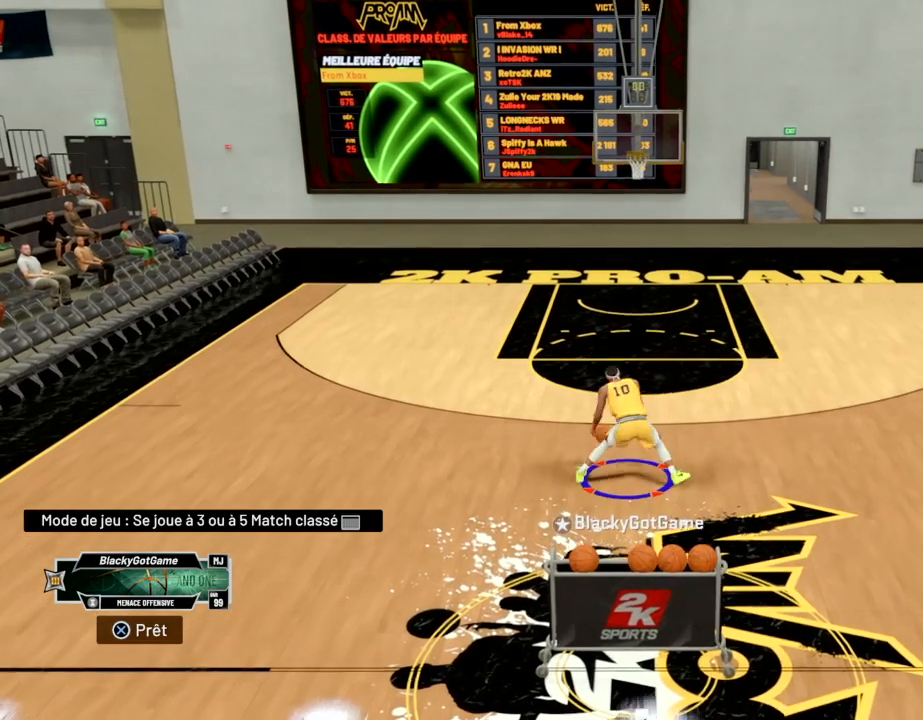
{"buttons": ["R2"], "left_stick": "up-left", "right_stick": "center", "events": [[301, "left_stick", "up-left"], [301, "right_stick", "left"], [467, "right_stick", "center"]]}
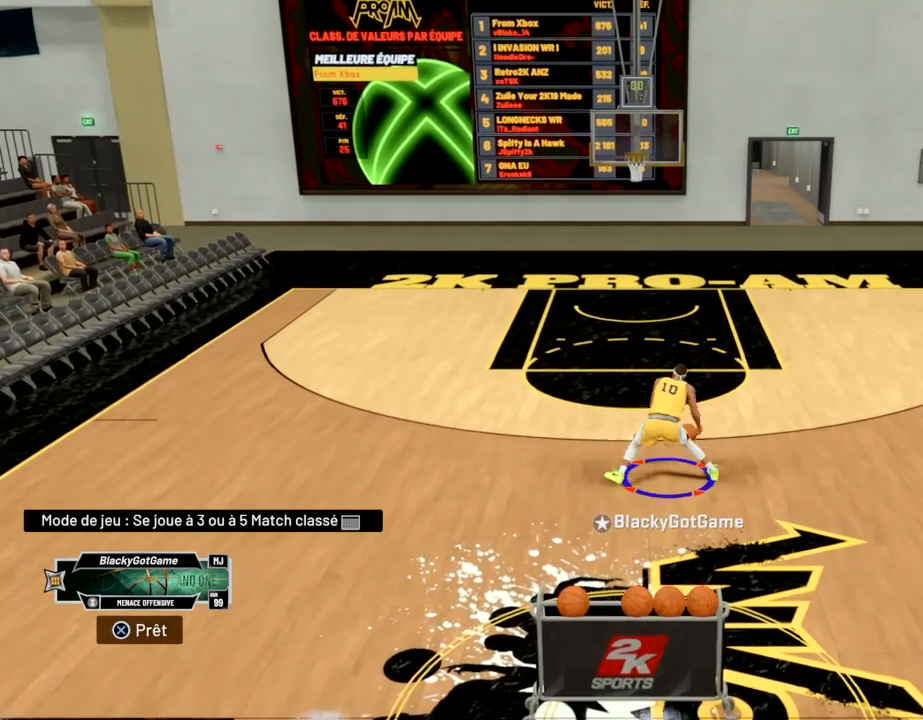
{"buttons": ["R2"], "left_stick": "up-right", "right_stick": "center", "events": [[300, "left_stick", "up-right"], [300, "right_stick", "right"], [467, "right_stick", "center"]]}
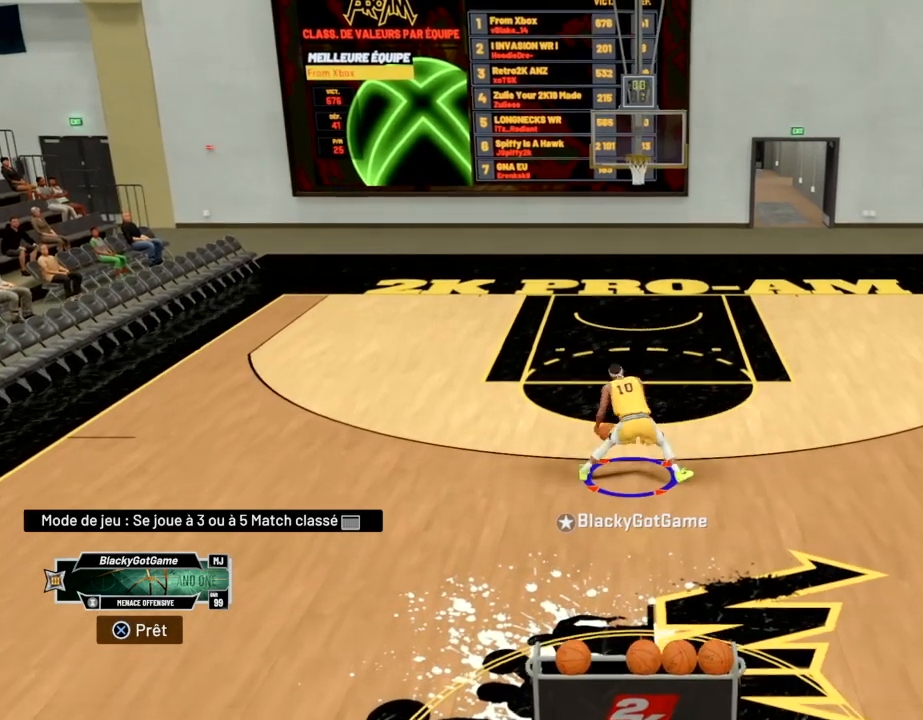
{"buttons": ["R2"], "left_stick": "up-left", "right_stick": "center", "events": [[267, "left_stick", "up-left"], [267, "right_stick", "left"], [434, "right_stick", "center"]]}
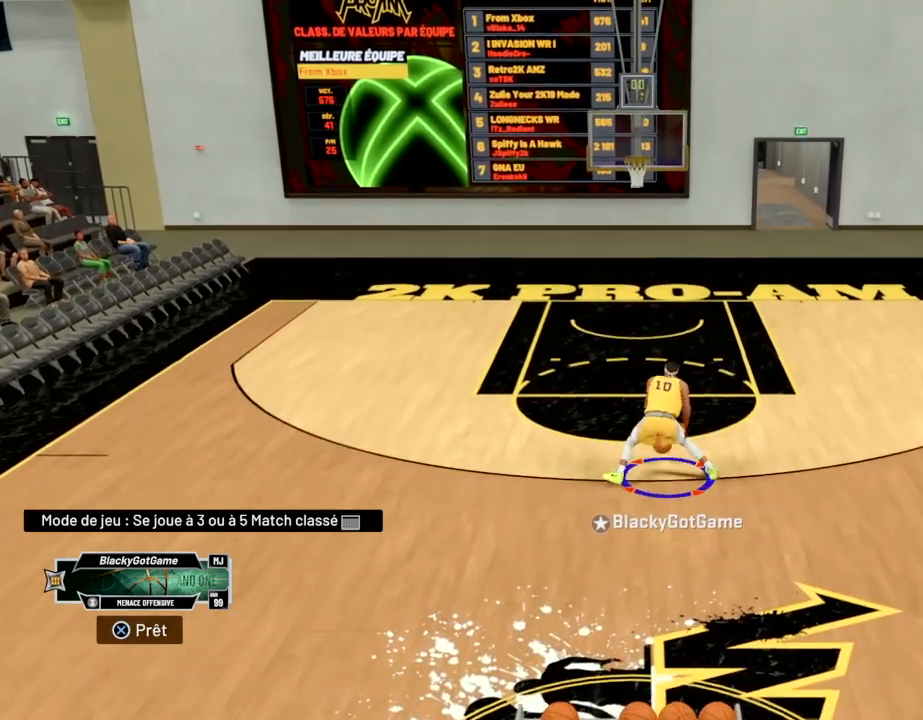
{"buttons": ["R2"], "left_stick": "up-right", "right_stick": "center", "events": [[200, "right_stick", "right"], [233, "left_stick", "up-right"], [367, "right_stick", "center"]]}
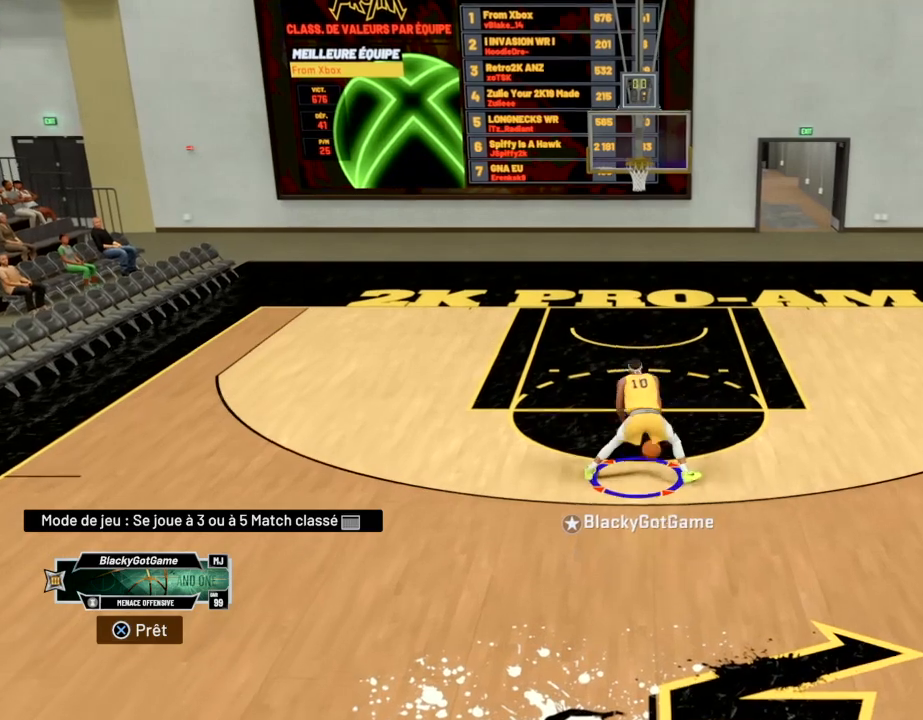
{"buttons": ["R2"], "left_stick": "up-left", "right_stick": "center", "events": [[167, "left_stick", "up-left"], [167, "right_stick", "left"], [334, "right_stick", "center"]]}
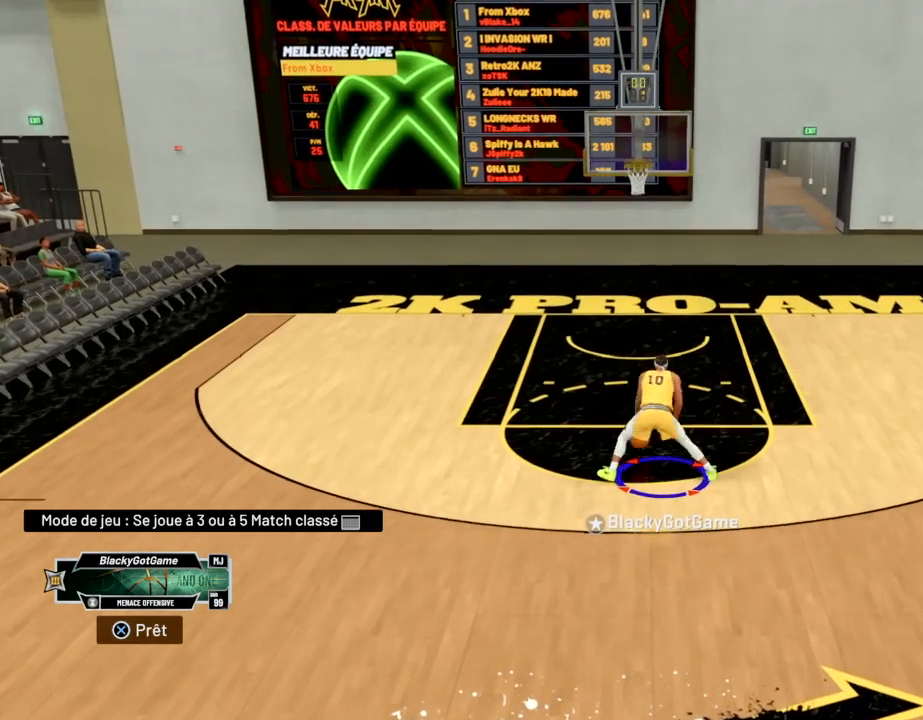
{"buttons": ["R2"], "left_stick": "up-right", "right_stick": "center", "events": [[133, "right_stick", "right"], [167, "left_stick", "up-right"], [267, "right_stick", "center"]]}
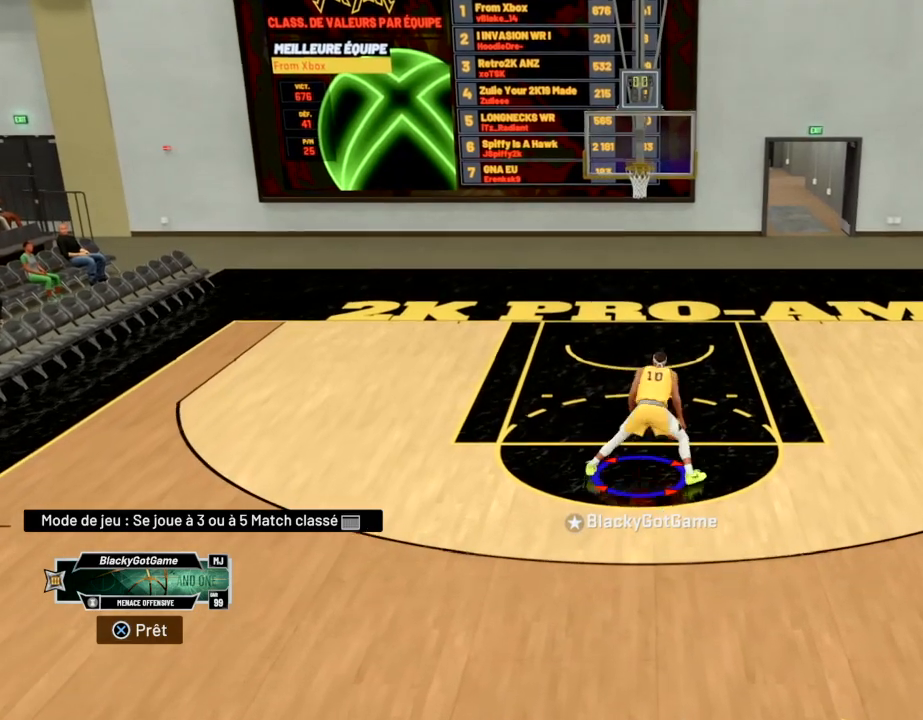
{"buttons": ["R2"], "left_stick": "up-left", "right_stick": "center", "events": [[100, "right_stick", "left"], [134, "left_stick", "up-left"], [267, "right_stick", "center"]]}
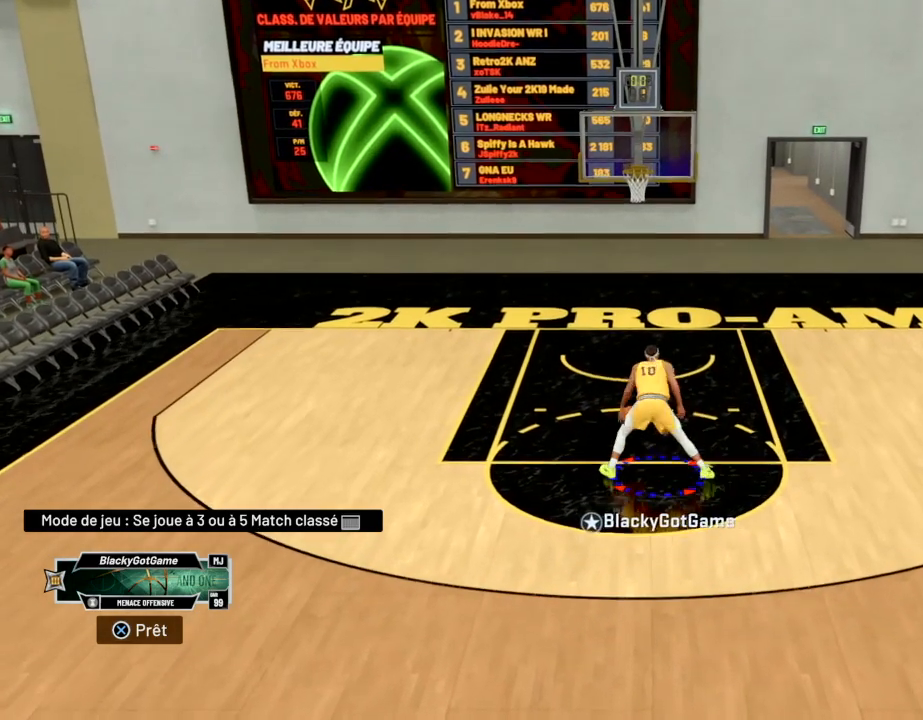
{"buttons": ["R2"], "left_stick": "up-left", "right_stick": "left", "events": [[67, "left_stick", "up-right"], [100, "right_stick", "right"], [267, "right_stick", "center"], [500, "left_stick", "up-left"], [500, "right_stick", "left"]]}
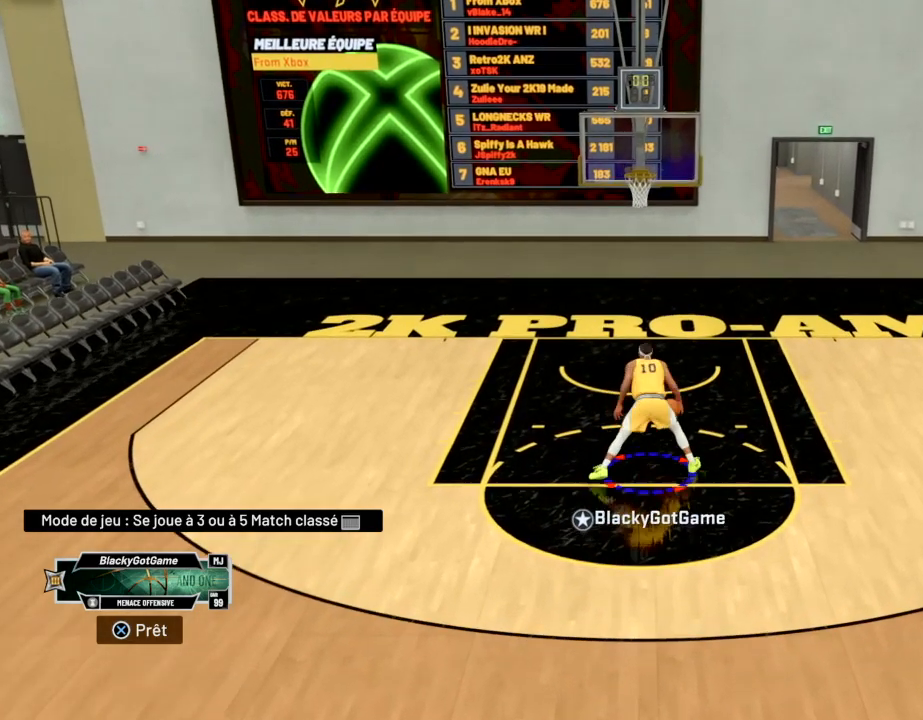
{"buttons": ["R2"], "left_stick": "up-right", "right_stick": "right", "events": [[201, "right_stick", "center"], [501, "left_stick", "up-right"], [501, "right_stick", "right"]]}
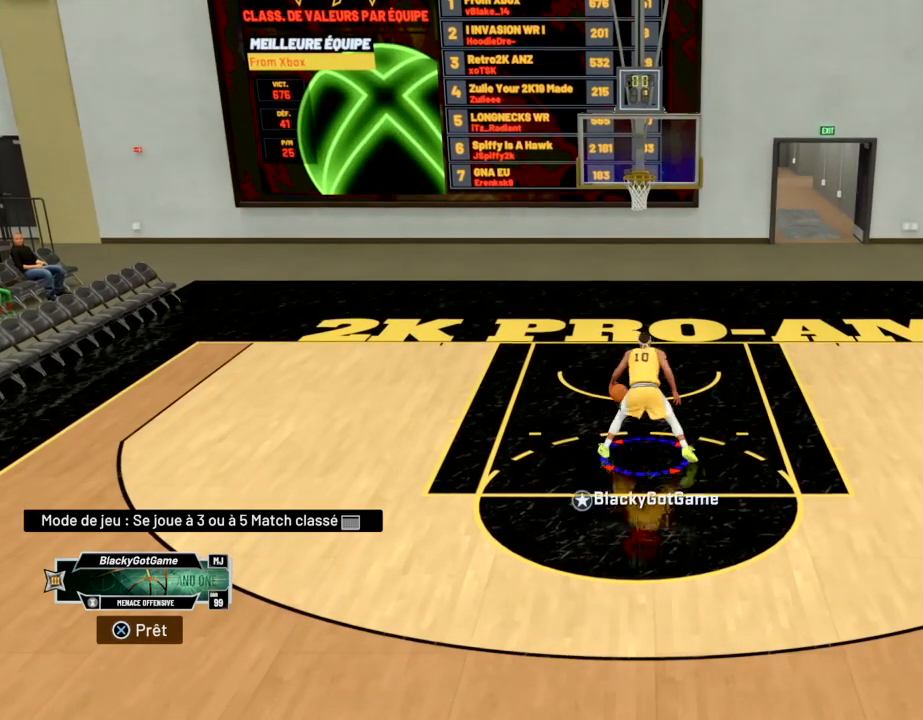
{"buttons": ["R2"], "left_stick": "up-left", "right_stick": "left", "events": [[167, "right_stick", "center"], [434, "left_stick", "up-left"], [467, "right_stick", "left"]]}
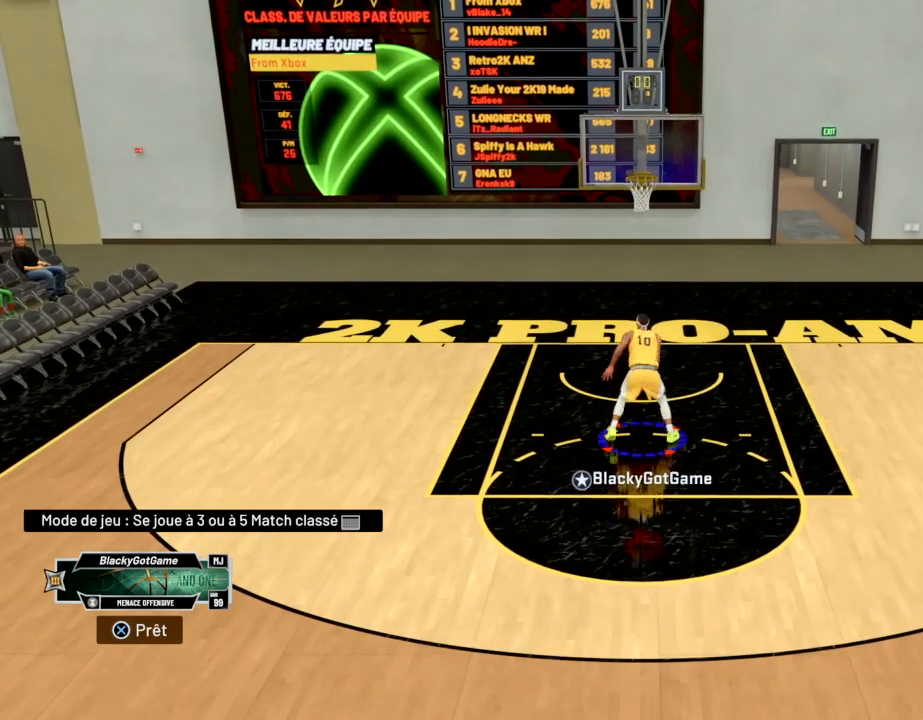
{"buttons": ["R2"], "left_stick": "up-right", "right_stick": "center", "events": [[167, "right_stick", "center"], [367, "right_stick", "right"], [401, "left_stick", "up-right"], [501, "right_stick", "center"]]}
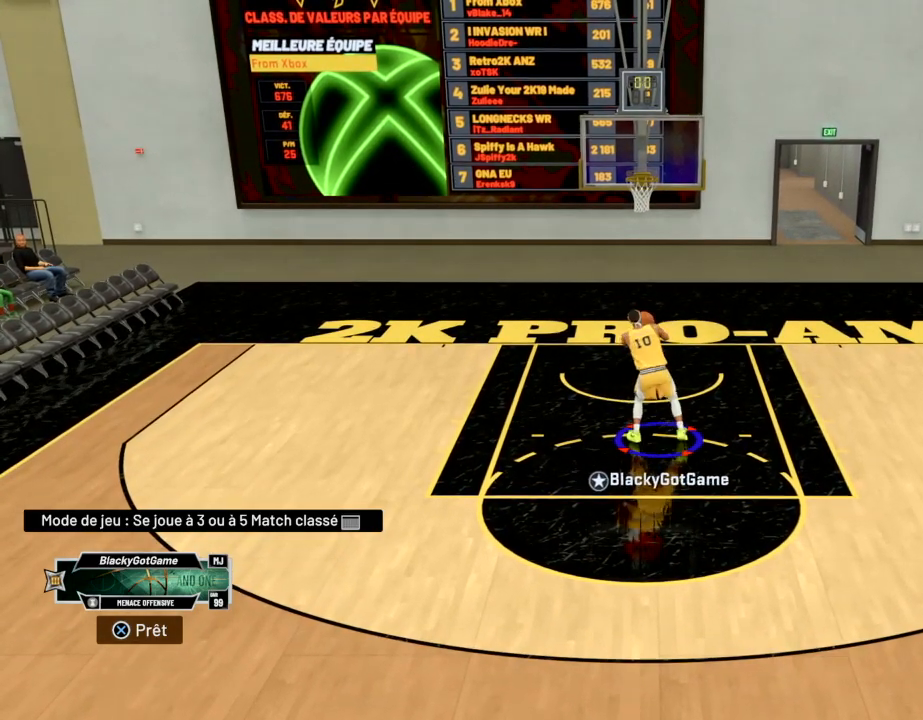
{"buttons": [], "left_stick": "center", "right_stick": "center", "events": [[233, "left_stick", "center"], [300, "R2", "up"]]}
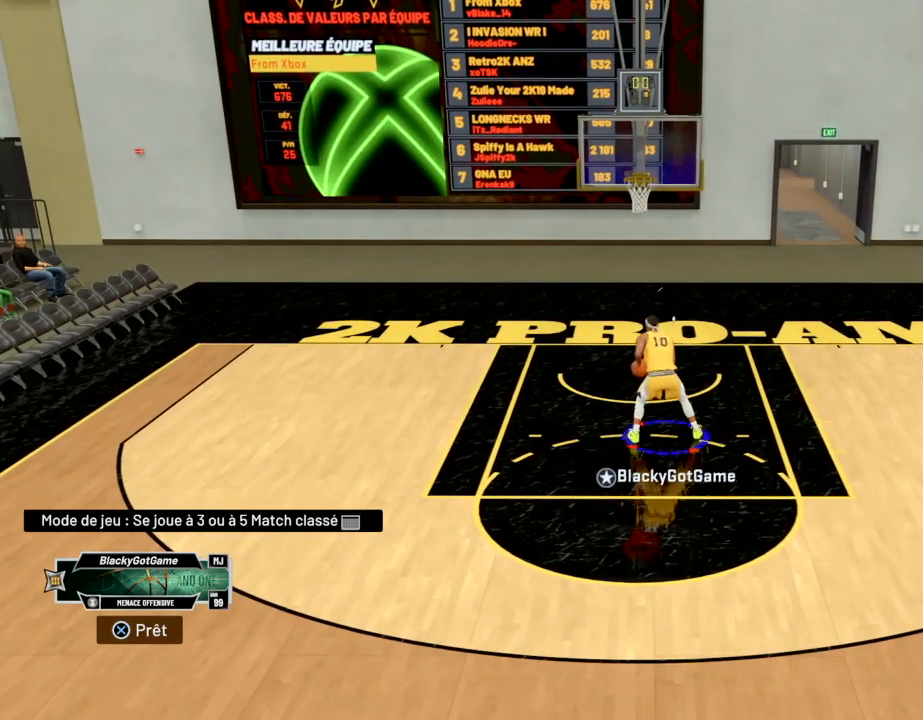
{"buttons": ["SQUARE", "R2"], "left_stick": "center", "right_stick": "center", "events": [[100, "R2", "down"], [100, "SQUARE", "down"]]}
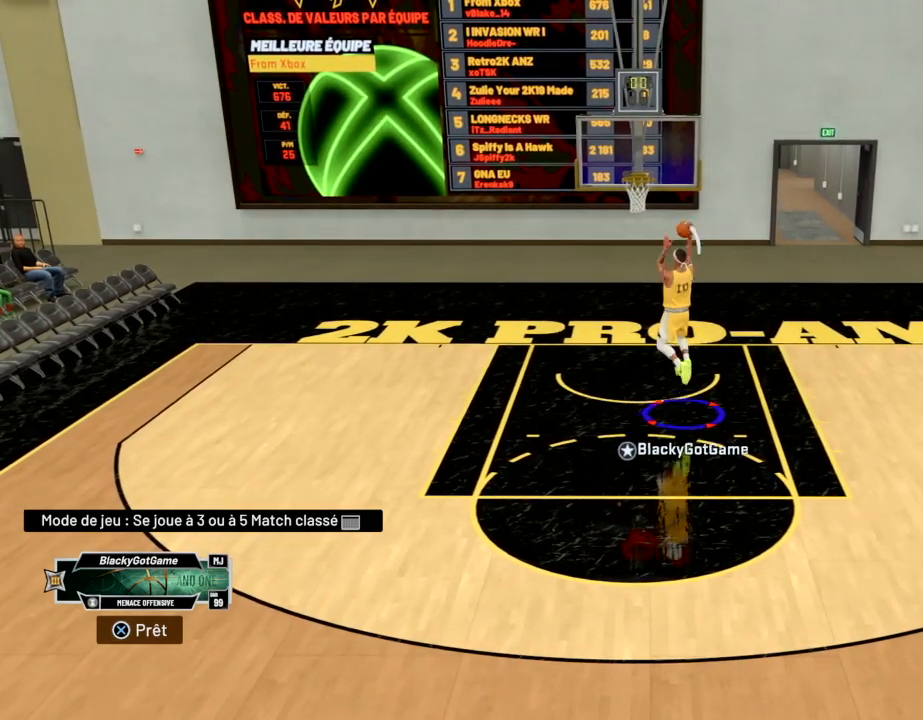
{"buttons": [], "left_stick": "center", "right_stick": "center", "events": [[267, "R2", "up"], [267, "SQUARE", "up"]]}
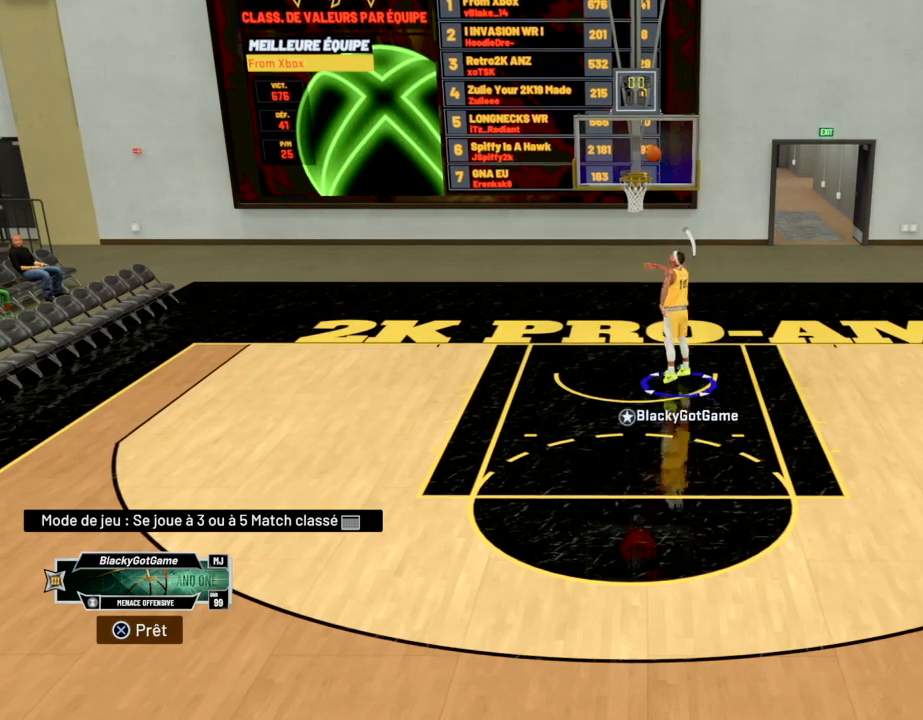
{"buttons": [], "left_stick": "center", "right_stick": "center", "events": []}
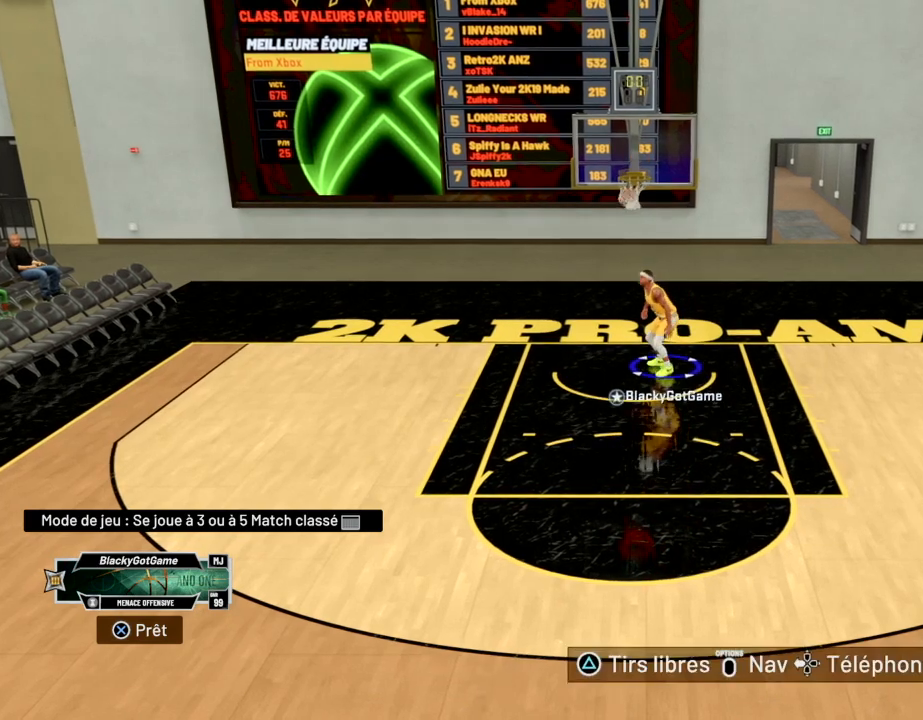
{"buttons": ["R2"], "left_stick": "center", "right_stick": "center", "events": [[333, "left_stick", "down-left"], [434, "R2", "down"], [434, "left_stick", "center"]]}
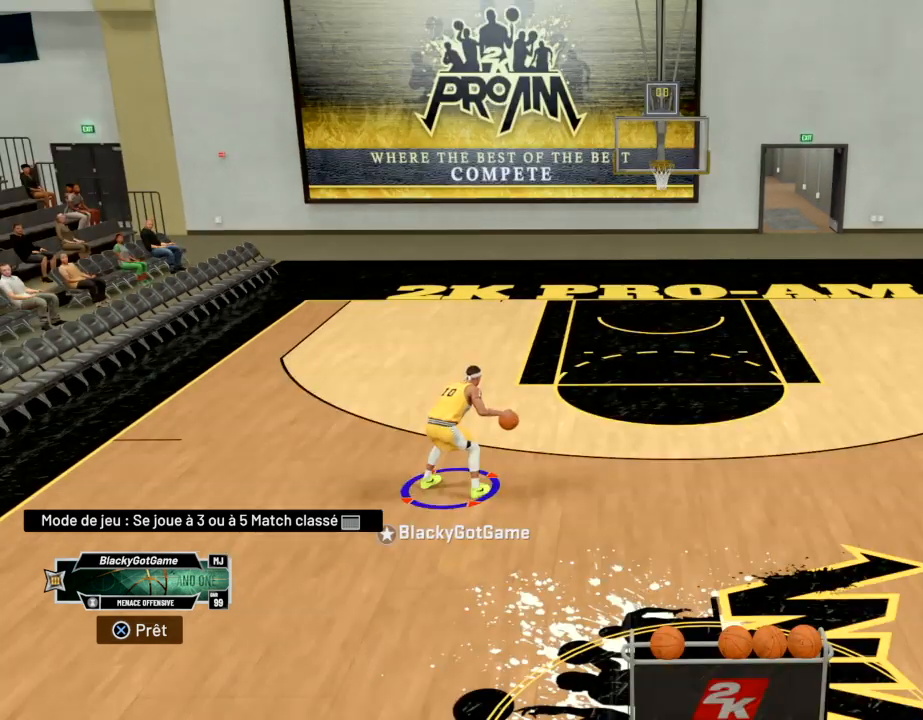
{"buttons": ["R2"], "left_stick": "up-left", "right_stick": "left", "events": [[367, "left_stick", "up-left"], [401, "right_stick", "left"]]}